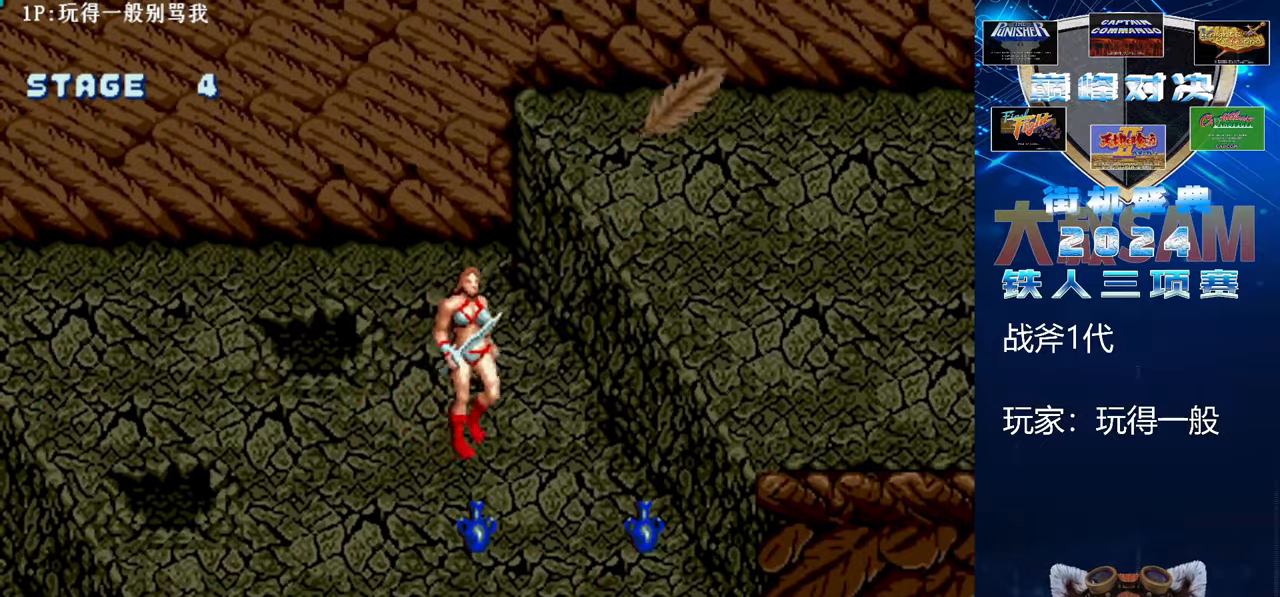
Gameplay with a controller (arcade stick); each line is a JSON object with the inputs held at the frame after it. "events" lists button and stick changes between this image and that frame as [ms after this image, input, new state], when the widget could be followed in between. Not read: L3 R3.
{"buttons": ["C"], "left_stick": "right", "events": [[467, "C", "down"]]}
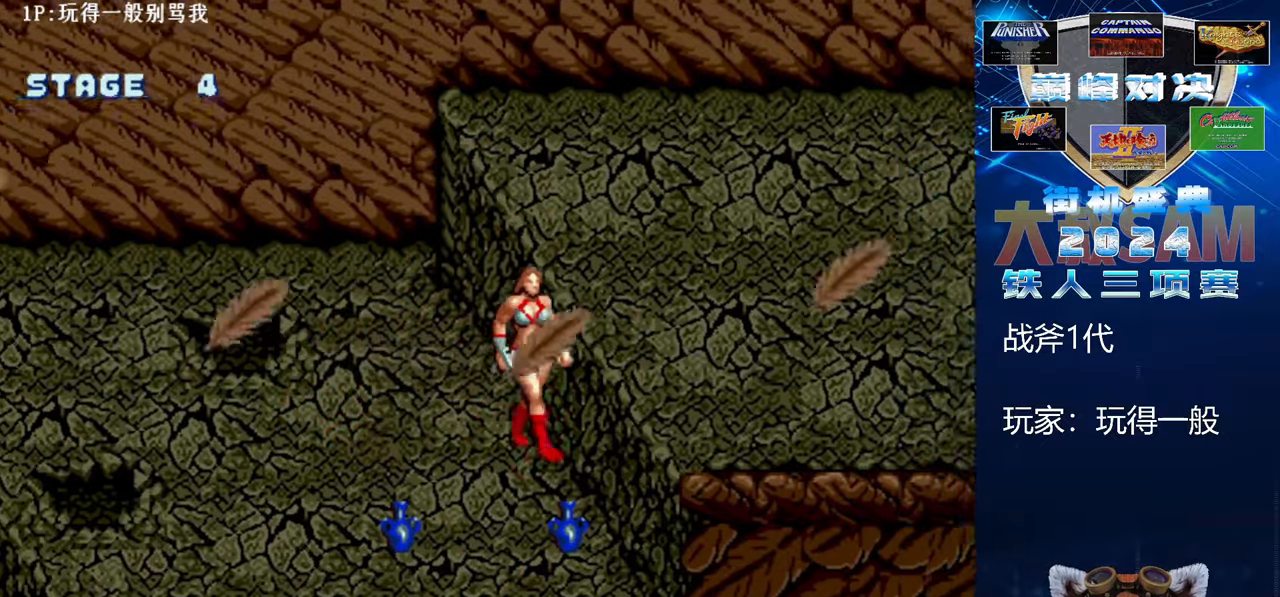
{"buttons": [], "left_stick": "down-right", "events": [[200, "C", "up"], [200, "left_stick", "down-right"]]}
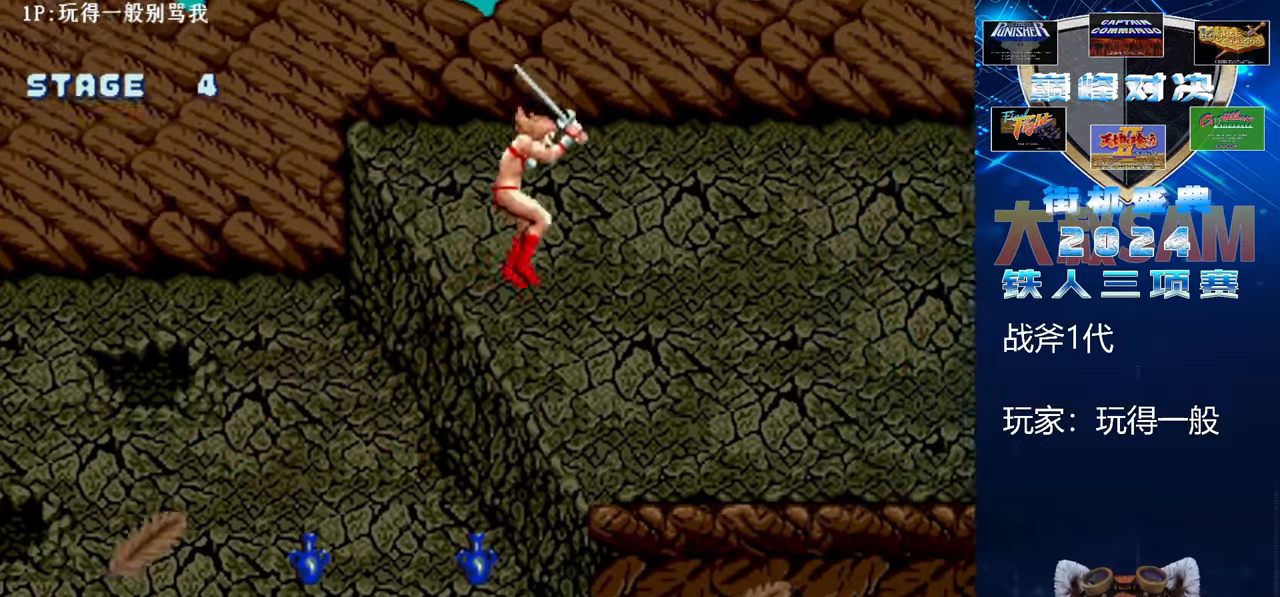
{"buttons": [], "left_stick": "down-right", "events": []}
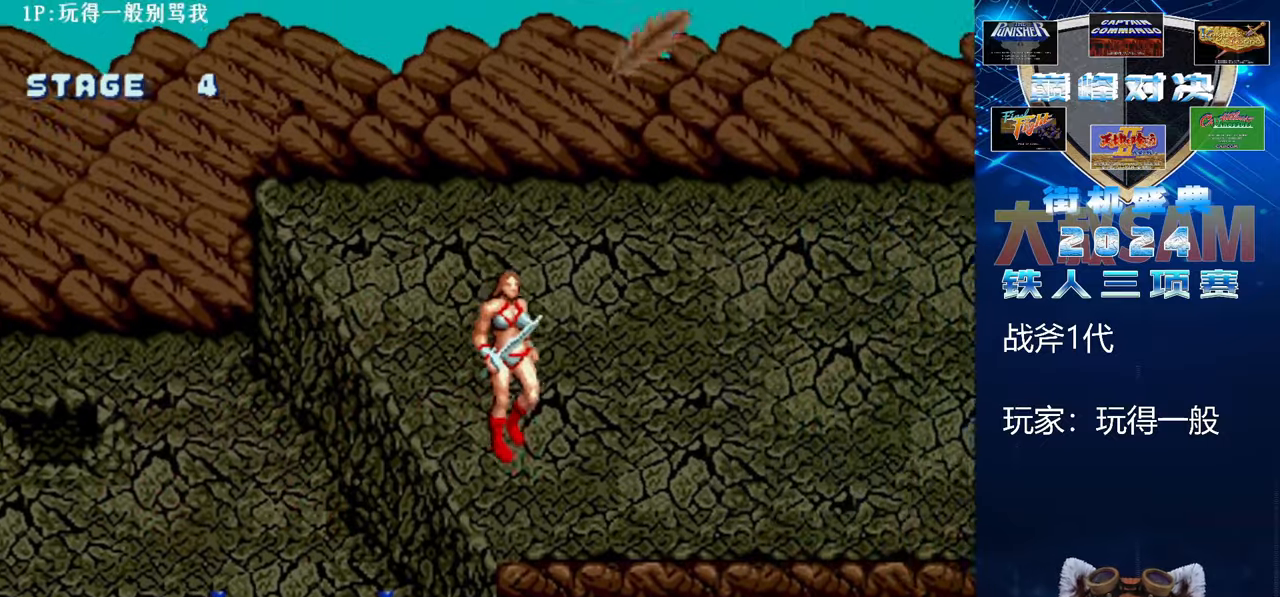
{"buttons": [], "left_stick": "down", "events": [[267, "left_stick", "down"]]}
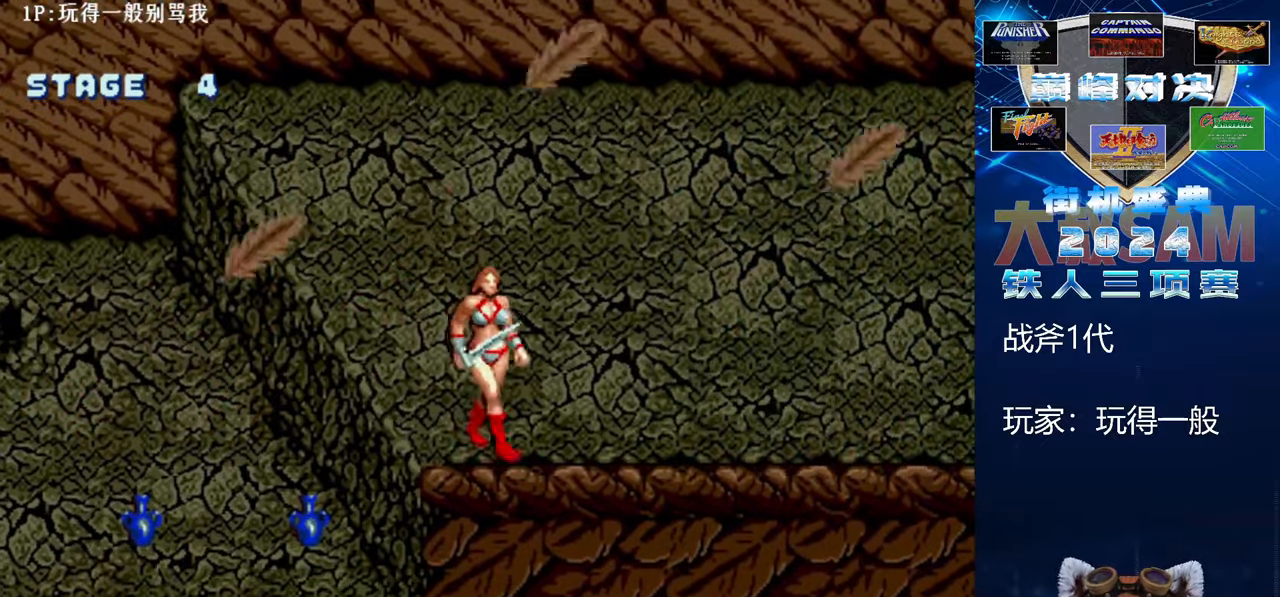
{"buttons": [], "left_stick": "left", "events": [[133, "left_stick", "center"], [267, "left_stick", "right"], [500, "left_stick", "left"]]}
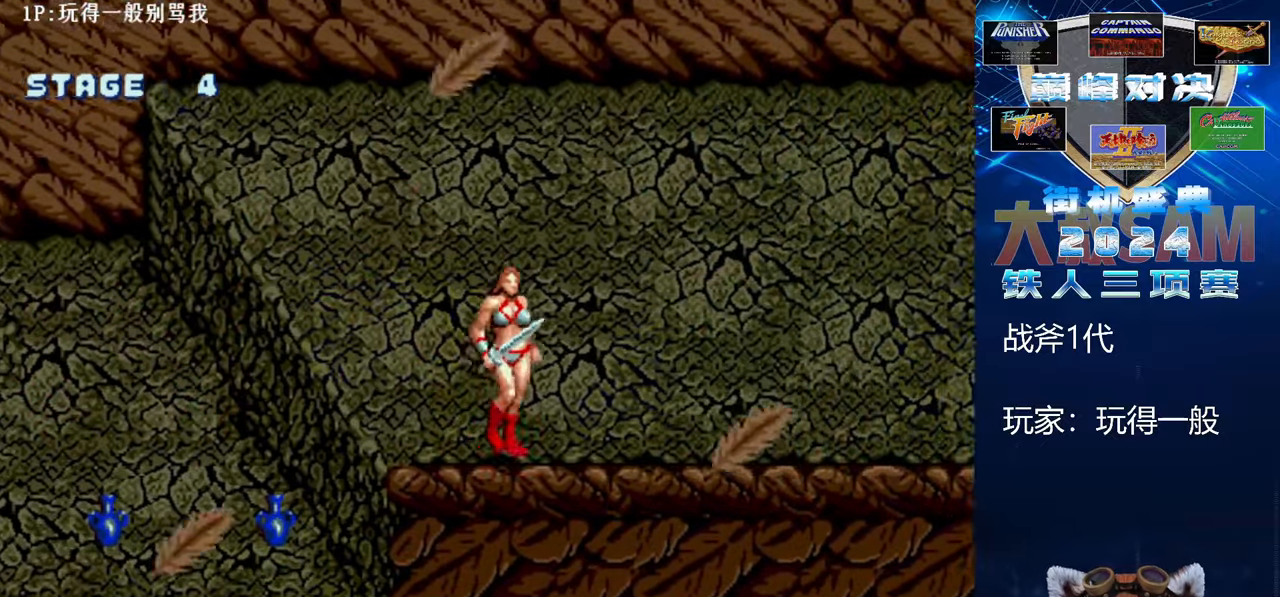
{"buttons": [], "left_stick": "center", "events": [[400, "left_stick", "center"]]}
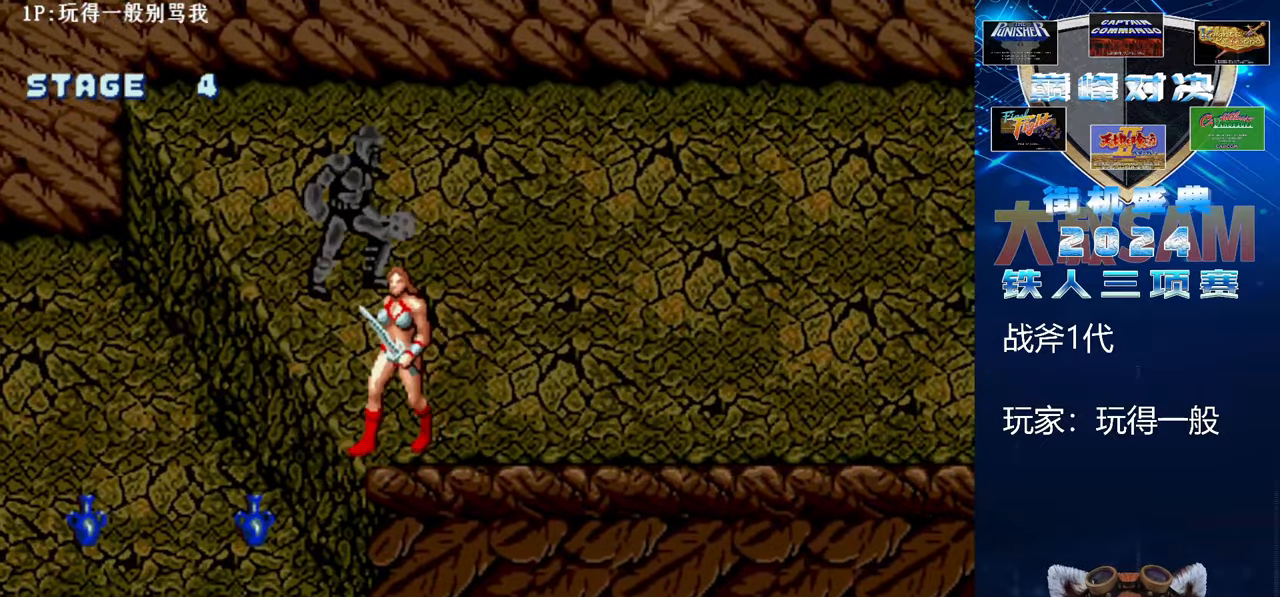
{"buttons": [], "left_stick": "center", "events": [[200, "left_stick", "left"], [300, "left_stick", "center"]]}
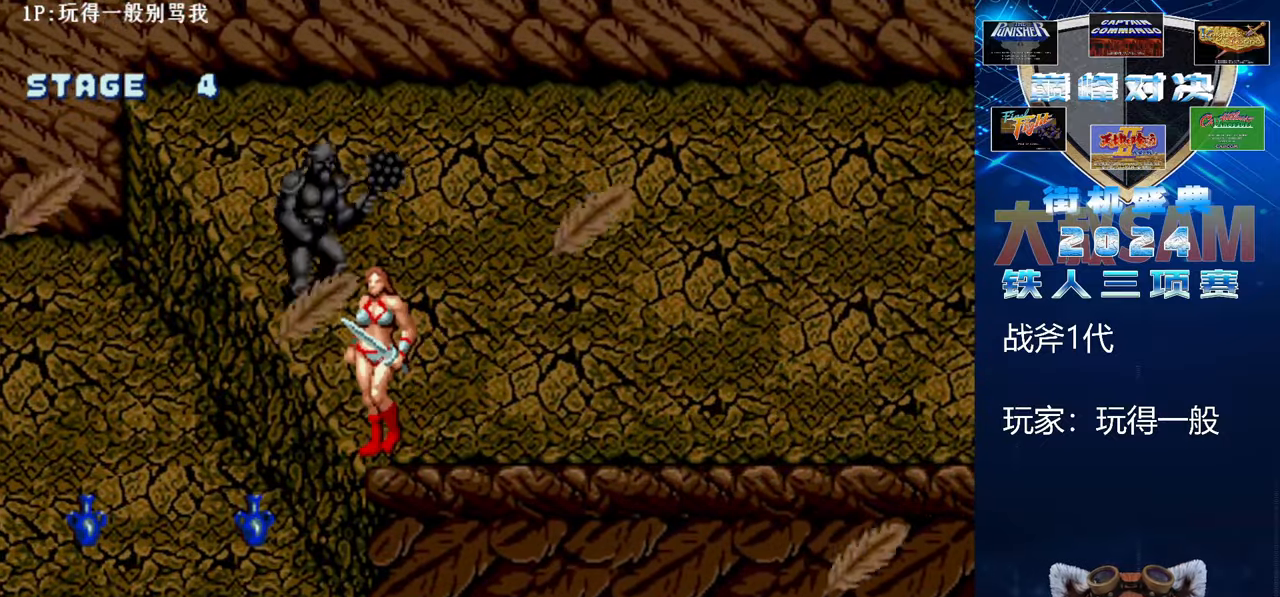
{"buttons": [], "left_stick": "right", "events": [[400, "left_stick", "right"]]}
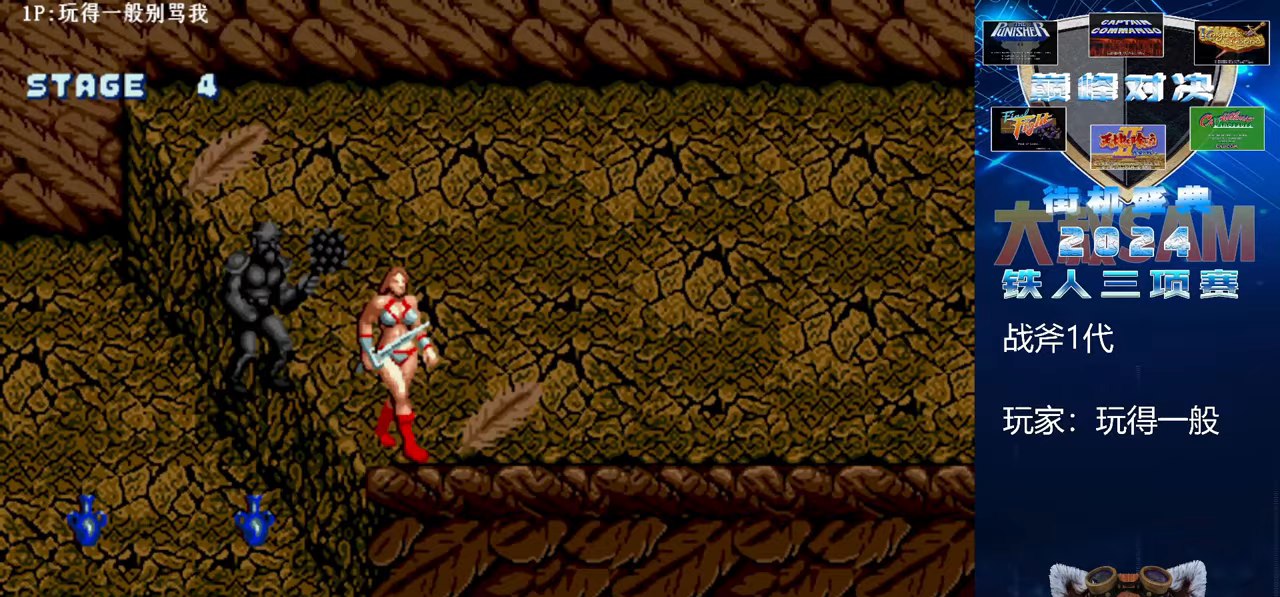
{"buttons": [], "left_stick": "up-left", "events": [[200, "left_stick", "up"], [367, "left_stick", "up-left"]]}
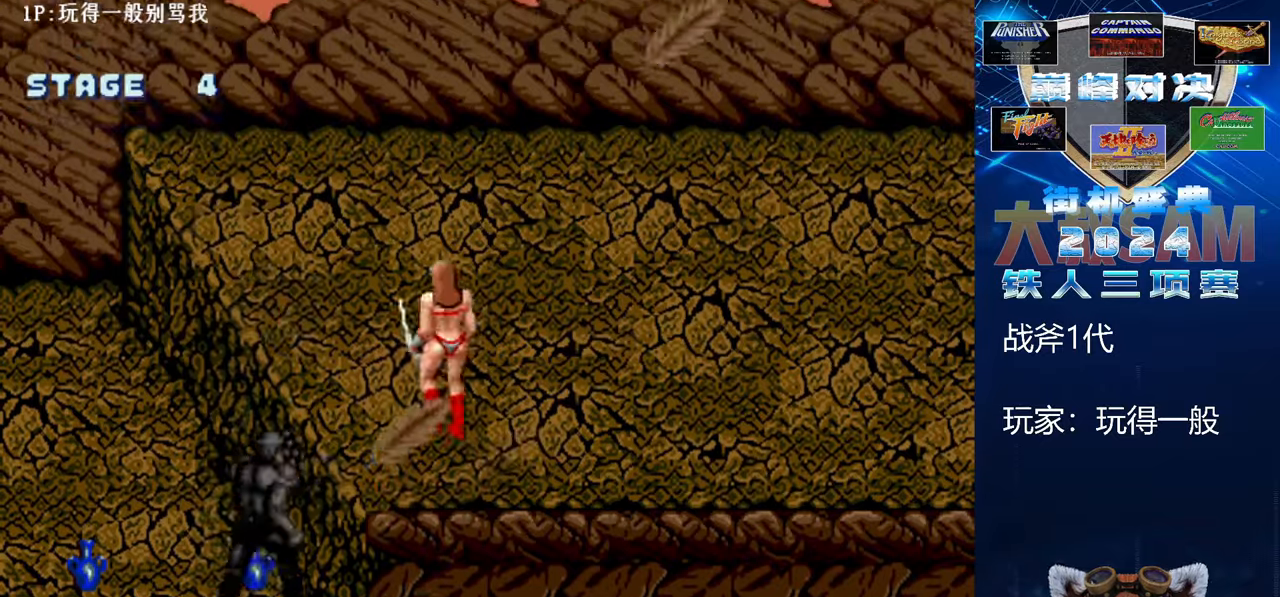
{"buttons": [], "left_stick": "up", "events": [[67, "left_stick", "up"]]}
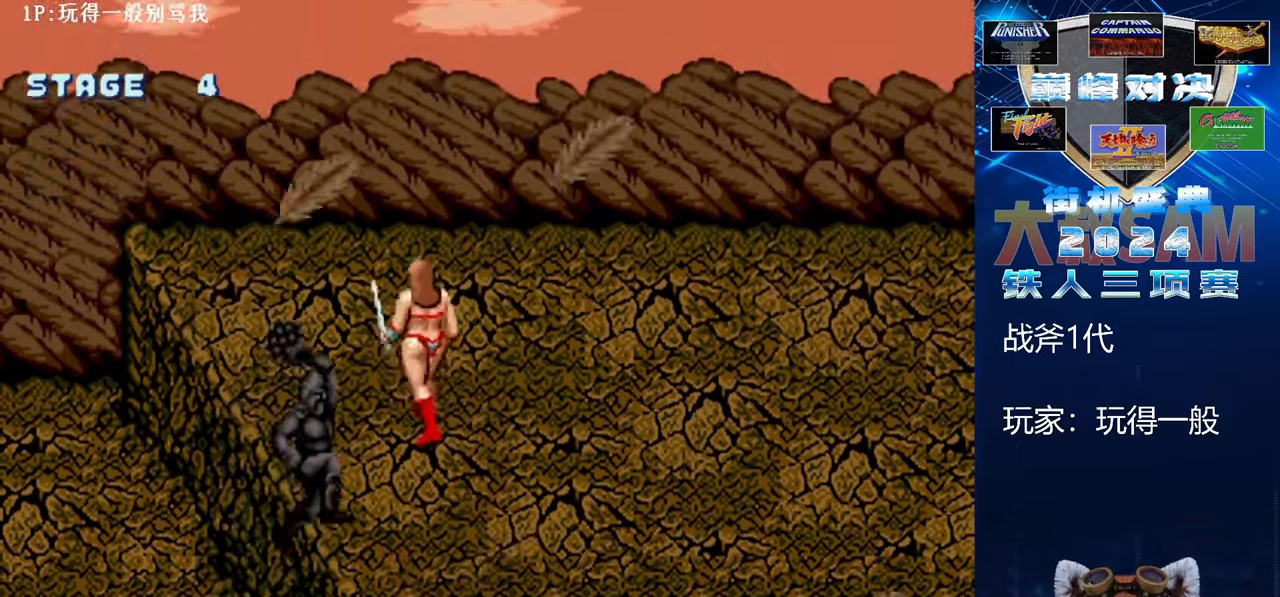
{"buttons": [], "left_stick": "up", "events": []}
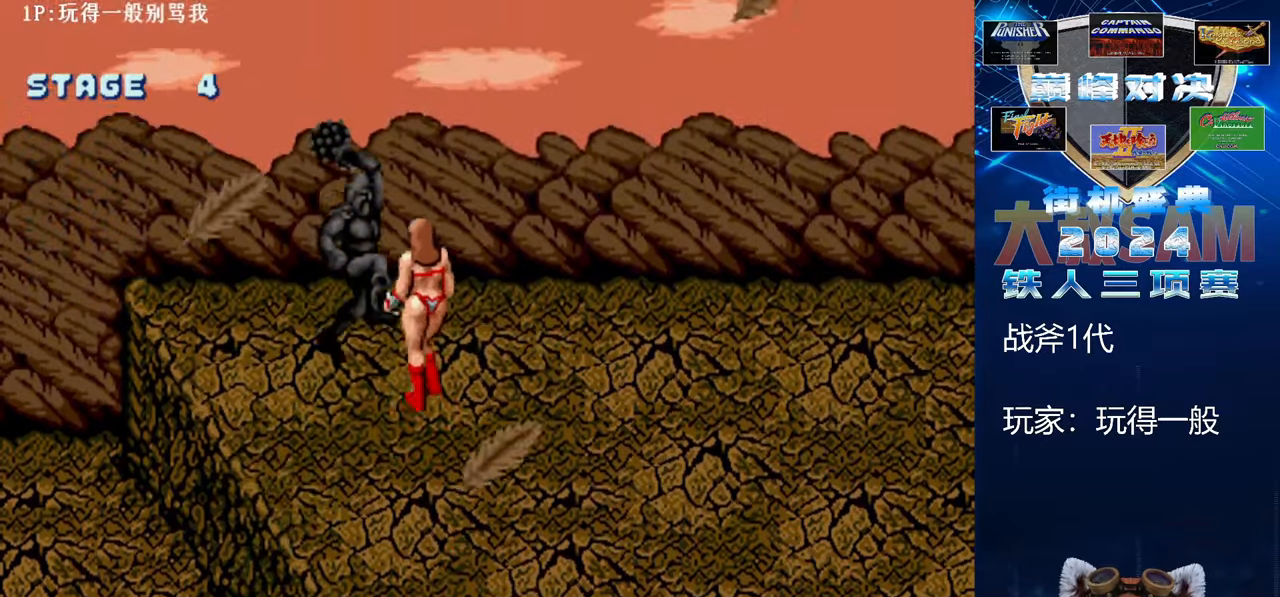
{"buttons": [], "left_stick": "left", "events": [[133, "left_stick", "up-left"], [300, "left_stick", "left"]]}
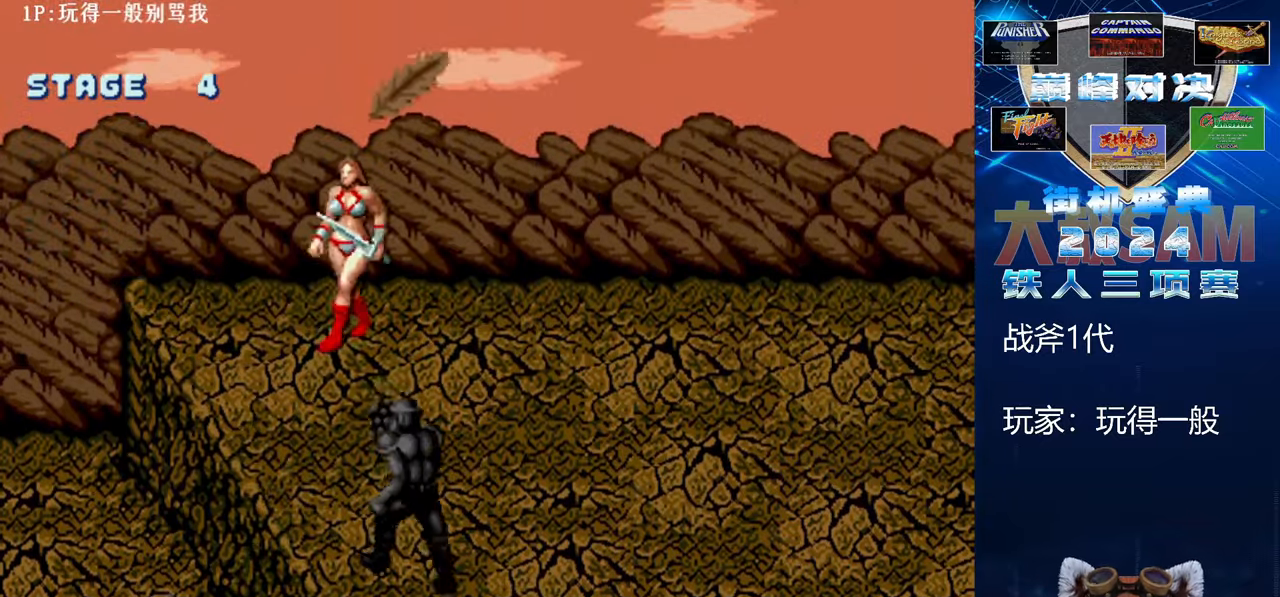
{"buttons": [], "left_stick": "down-right", "events": [[200, "left_stick", "right"], [400, "left_stick", "down-right"]]}
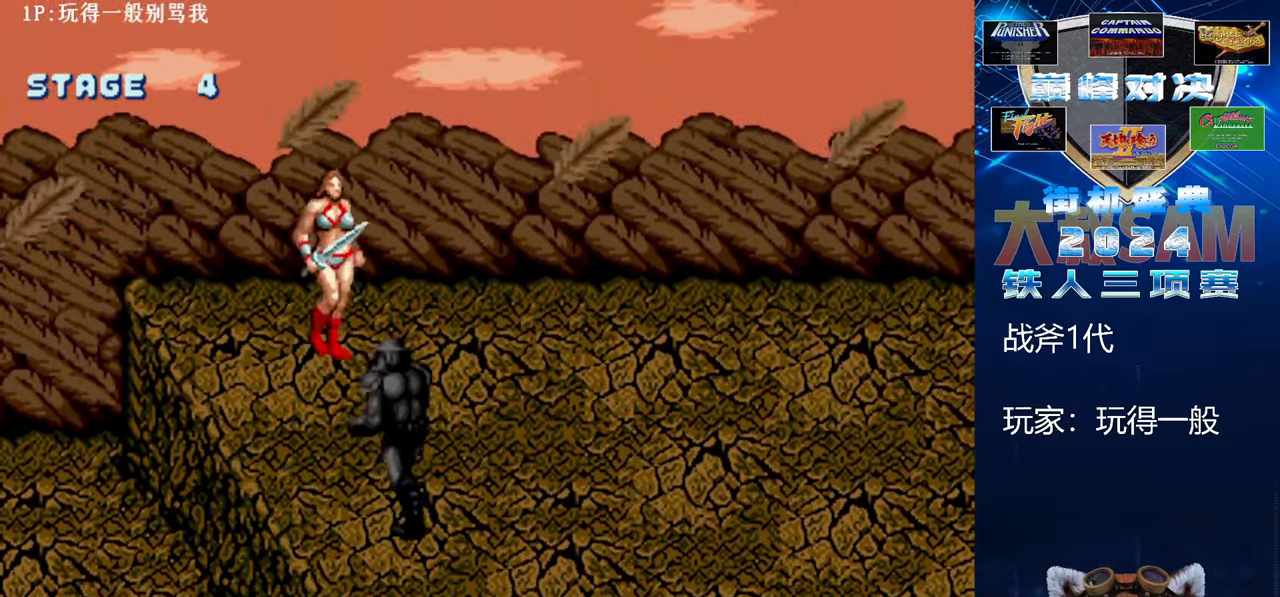
{"buttons": [], "left_stick": "down", "events": [[33, "left_stick", "down"], [200, "left_stick", "down-right"], [367, "left_stick", "down"]]}
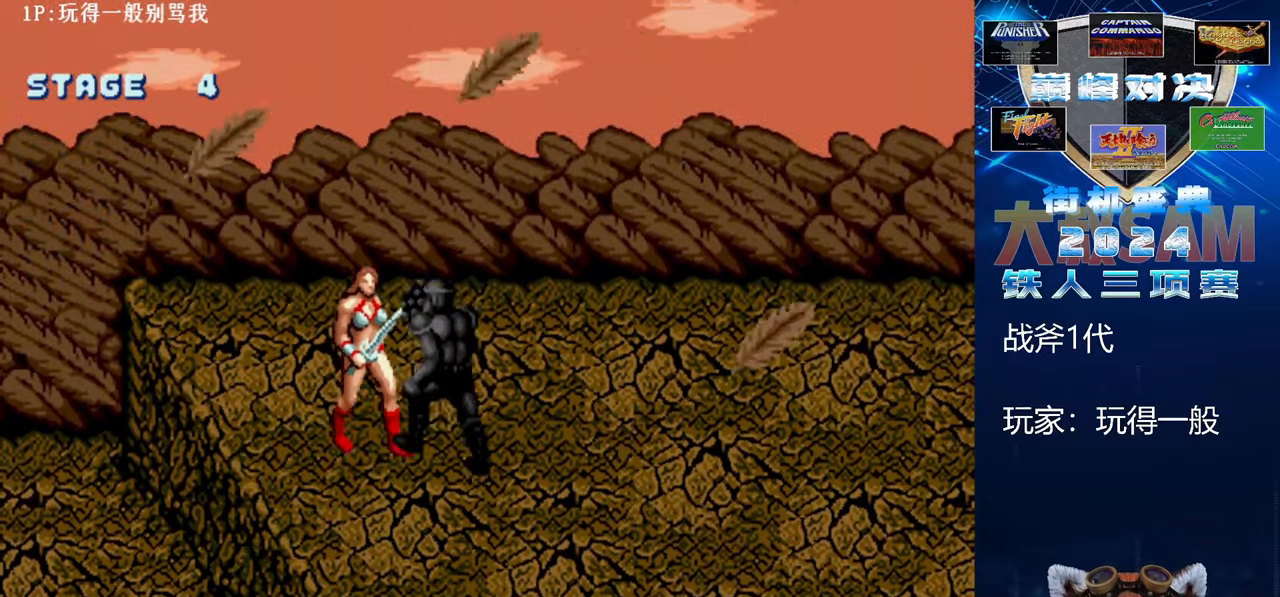
{"buttons": [], "left_stick": "down", "events": [[233, "left_stick", "down-right"], [467, "left_stick", "down"]]}
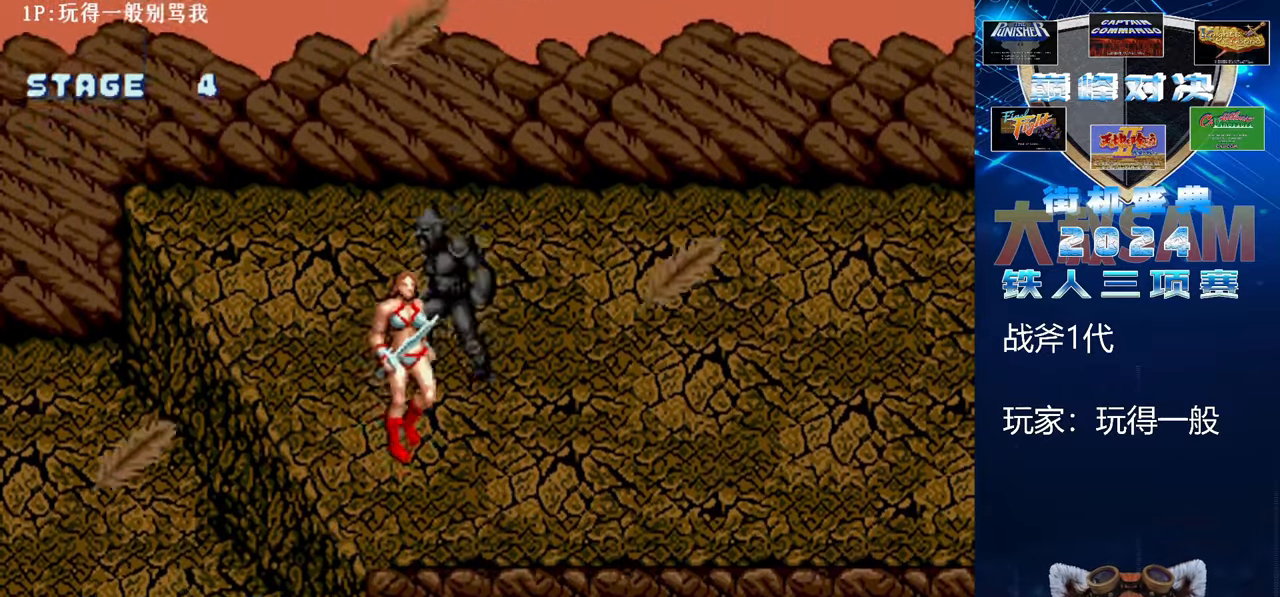
{"buttons": [], "left_stick": "right", "events": [[500, "left_stick", "right"]]}
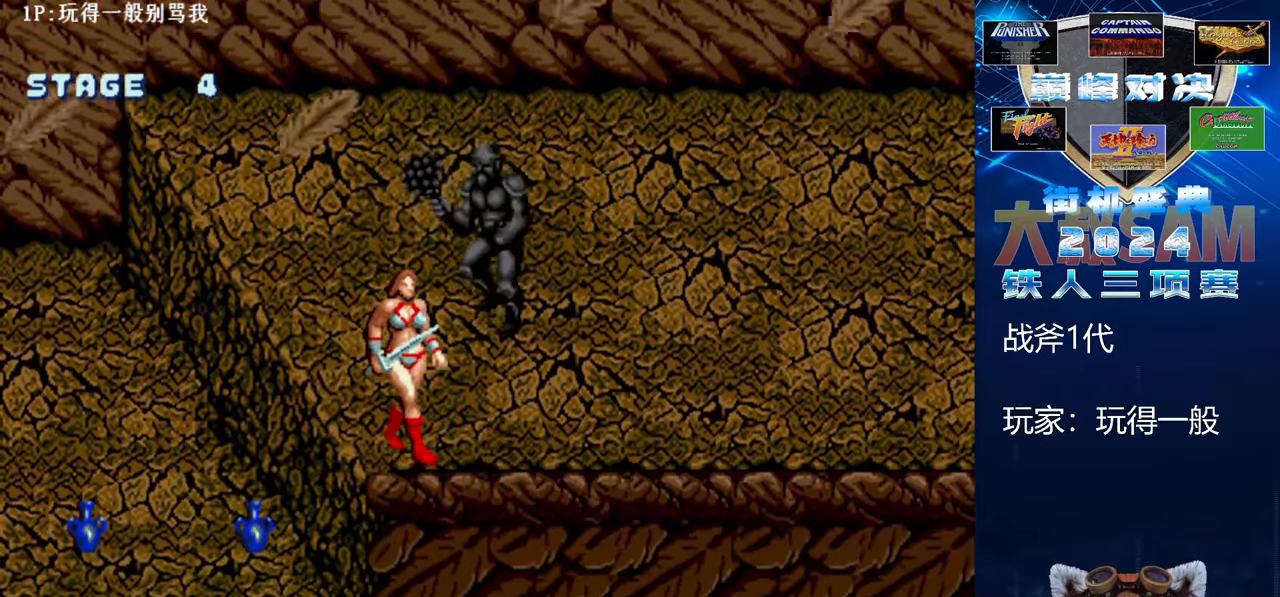
{"buttons": [], "left_stick": "center", "events": [[367, "left_stick", "center"]]}
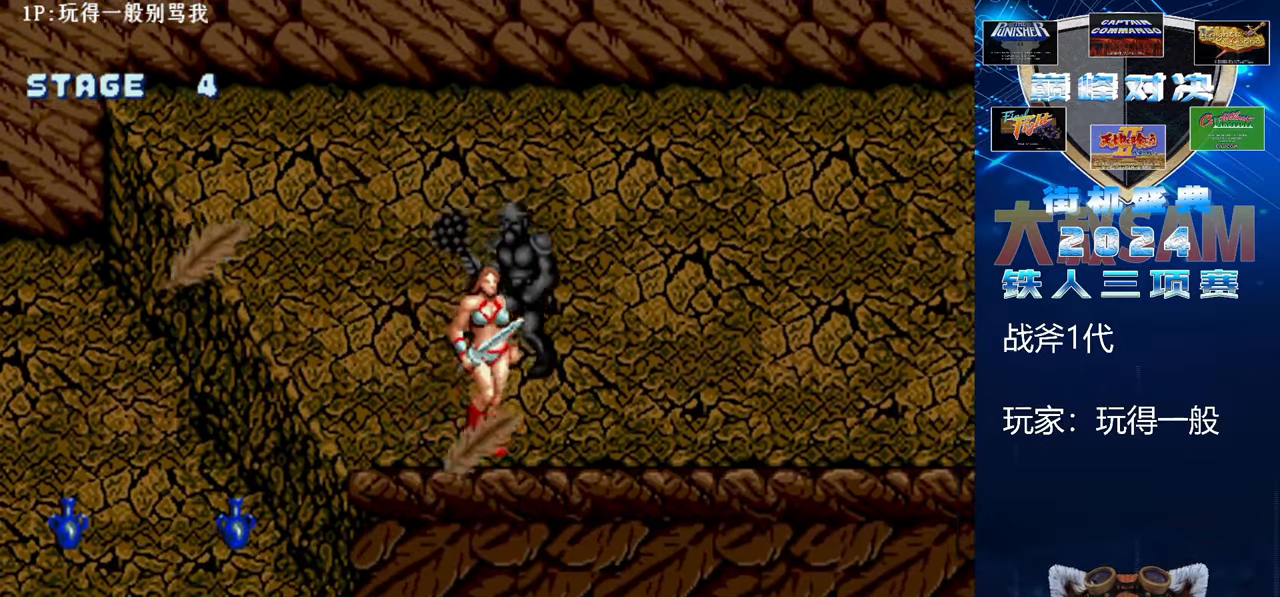
{"buttons": ["C"], "left_stick": "center", "events": [[33, "left_stick", "left"], [100, "left_stick", "center"], [167, "left_stick", "left"], [333, "C", "down"], [467, "left_stick", "center"]]}
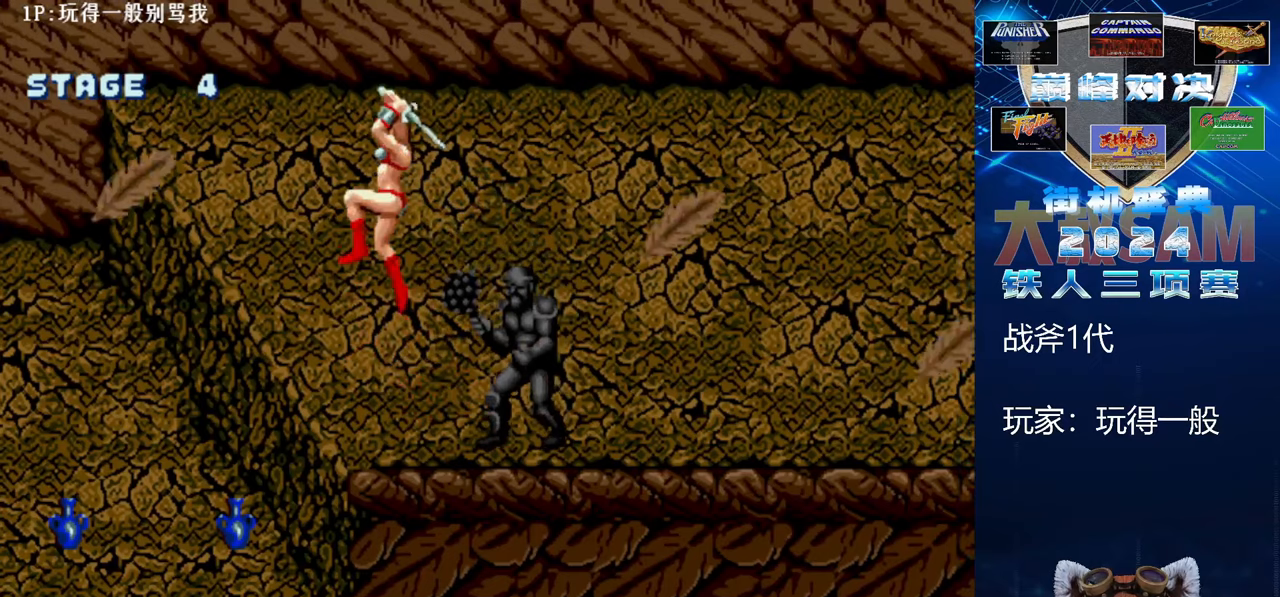
{"buttons": ["B", "E"], "left_stick": "right", "events": [[67, "C", "up"], [200, "left_stick", "right"], [300, "B", "down"], [300, "E", "down"]]}
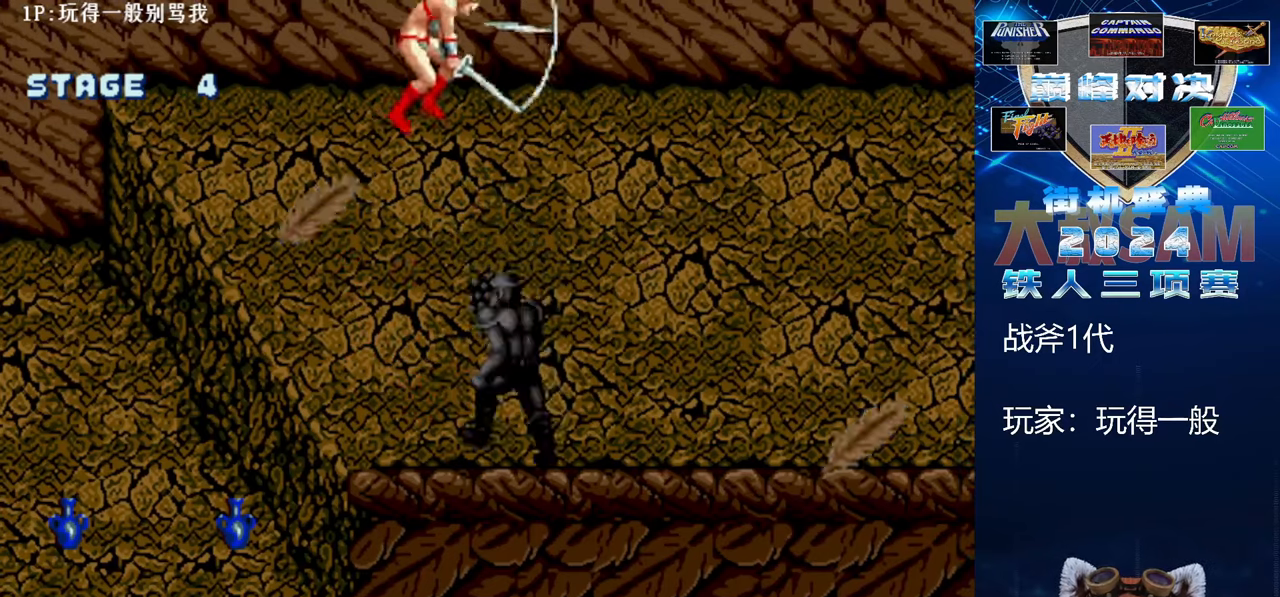
{"buttons": [], "left_stick": "center", "events": [[300, "left_stick", "center"], [500, "B", "up"], [500, "E", "up"]]}
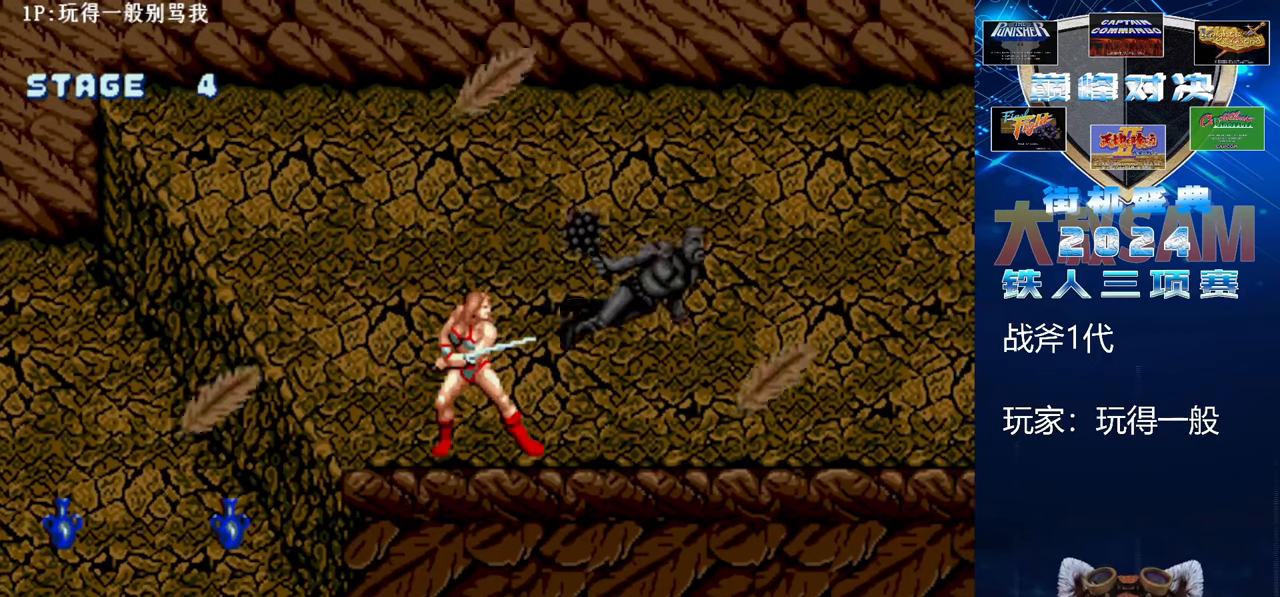
{"buttons": [], "left_stick": "center", "events": []}
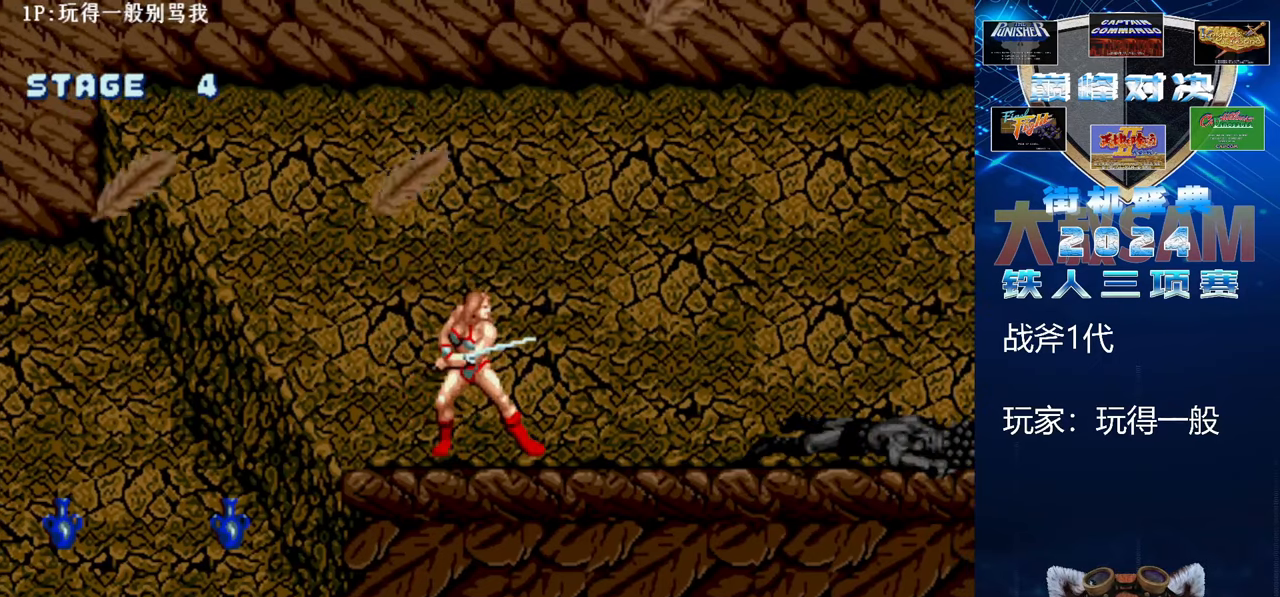
{"buttons": [], "left_stick": "right", "events": [[133, "left_stick", "right"], [367, "C", "down"], [400, "left_stick", "center"], [500, "C", "up"], [500, "left_stick", "right"]]}
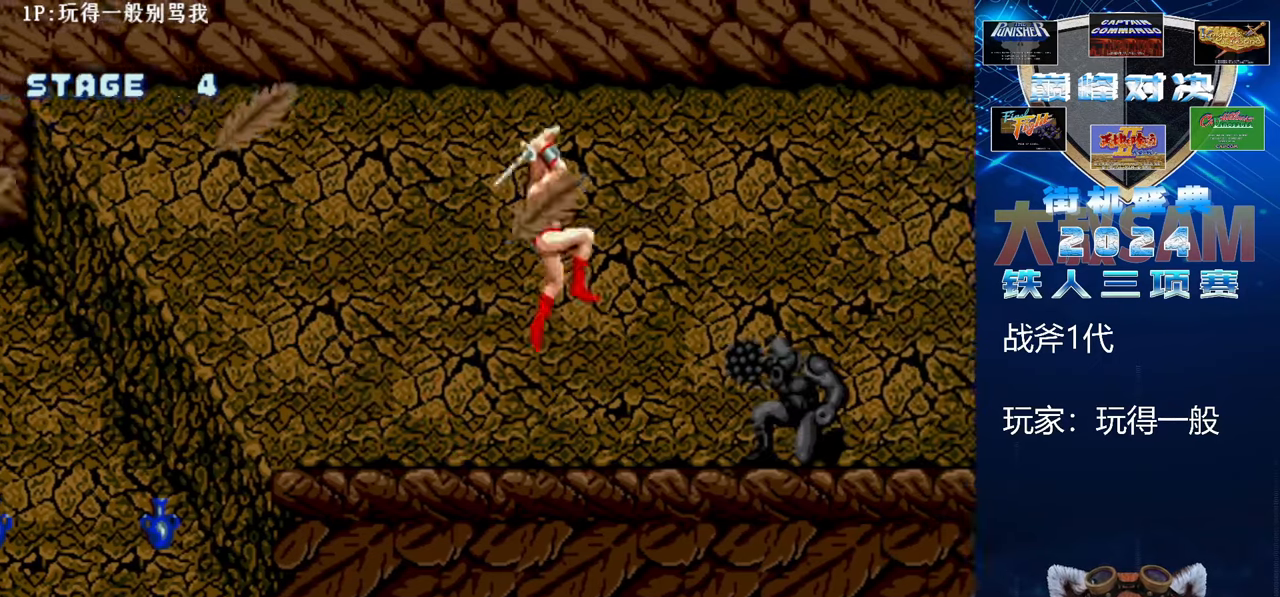
{"buttons": ["B", "E"], "left_stick": "right", "events": [[100, "B", "down"], [100, "E", "down"]]}
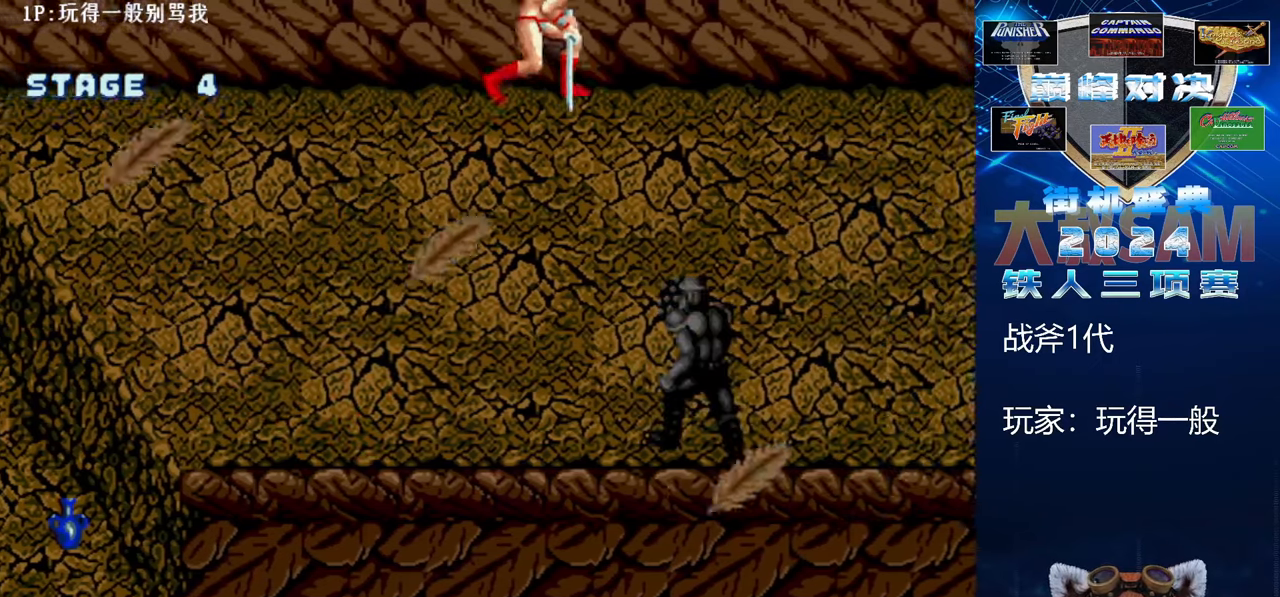
{"buttons": ["B", "E"], "left_stick": "right", "events": []}
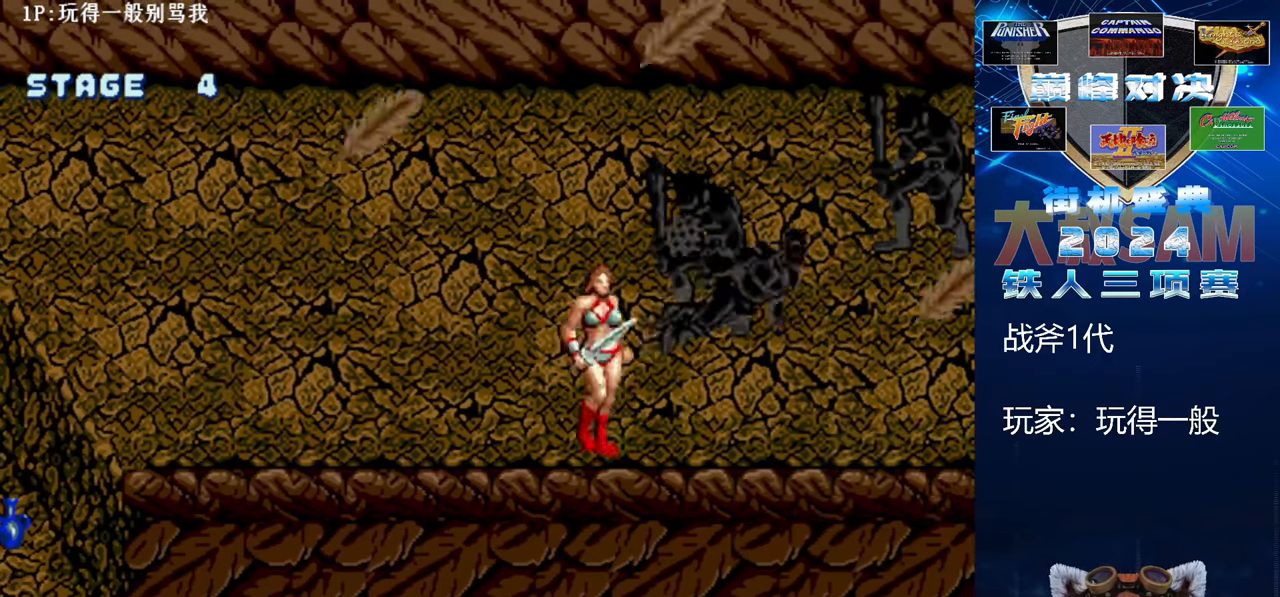
{"buttons": [], "left_stick": "center", "events": [[100, "B", "up"], [100, "E", "up"], [433, "left_stick", "center"]]}
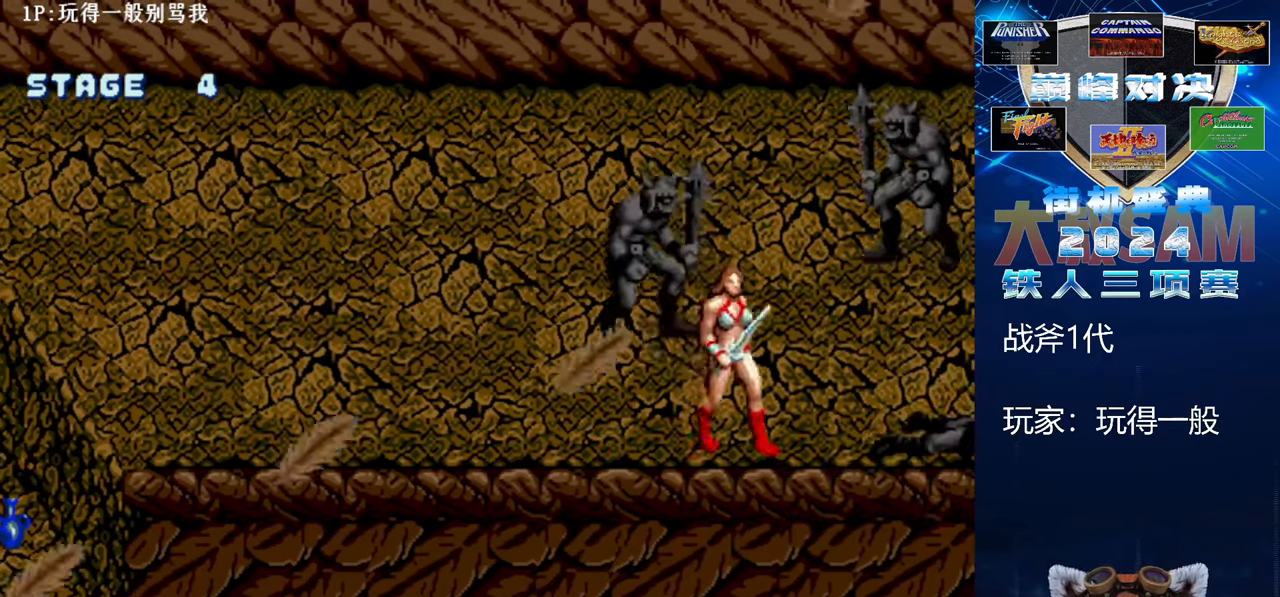
{"buttons": [], "left_stick": "left", "events": [[67, "left_stick", "left"]]}
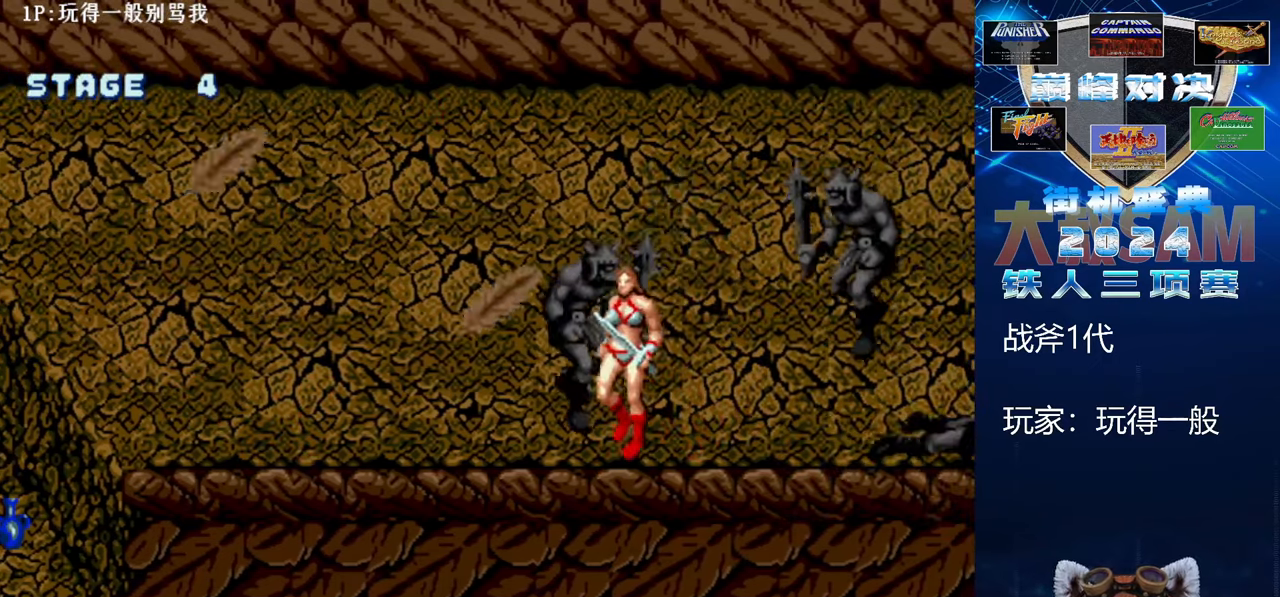
{"buttons": [], "left_stick": "right", "events": [[133, "left_stick", "center"], [200, "left_stick", "right"], [267, "left_stick", "center"], [333, "left_stick", "right"]]}
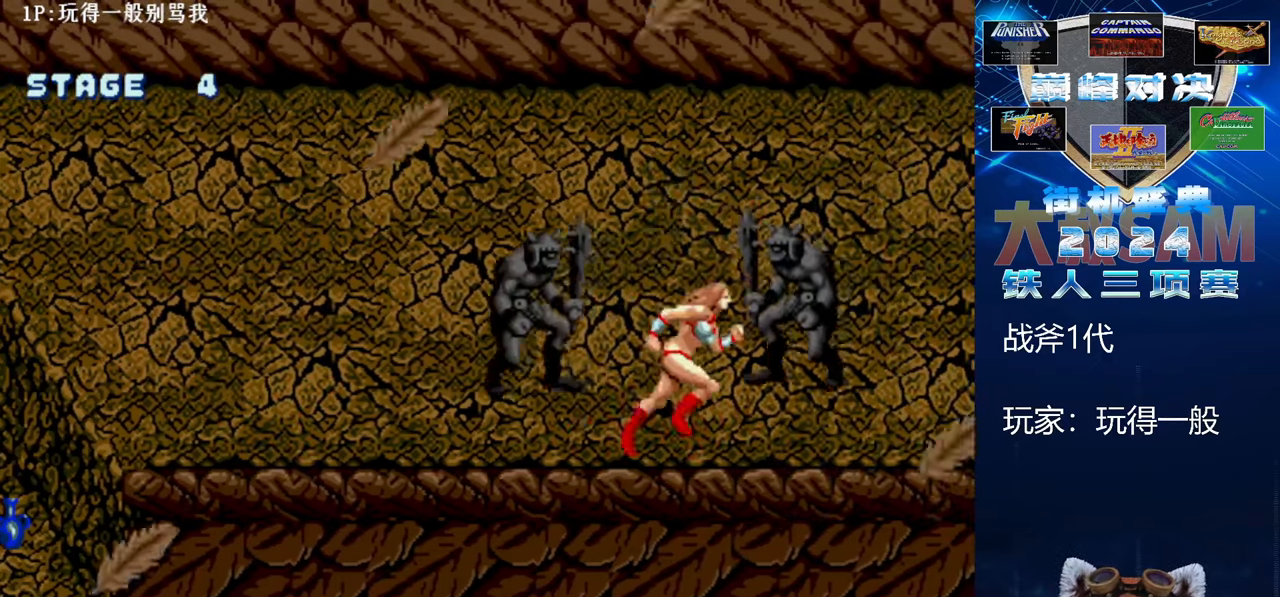
{"buttons": ["B", "E"], "left_stick": "left", "events": [[67, "C", "down"], [133, "left_stick", "center"], [300, "C", "up"], [333, "left_stick", "left"], [433, "B", "down"], [433, "E", "down"]]}
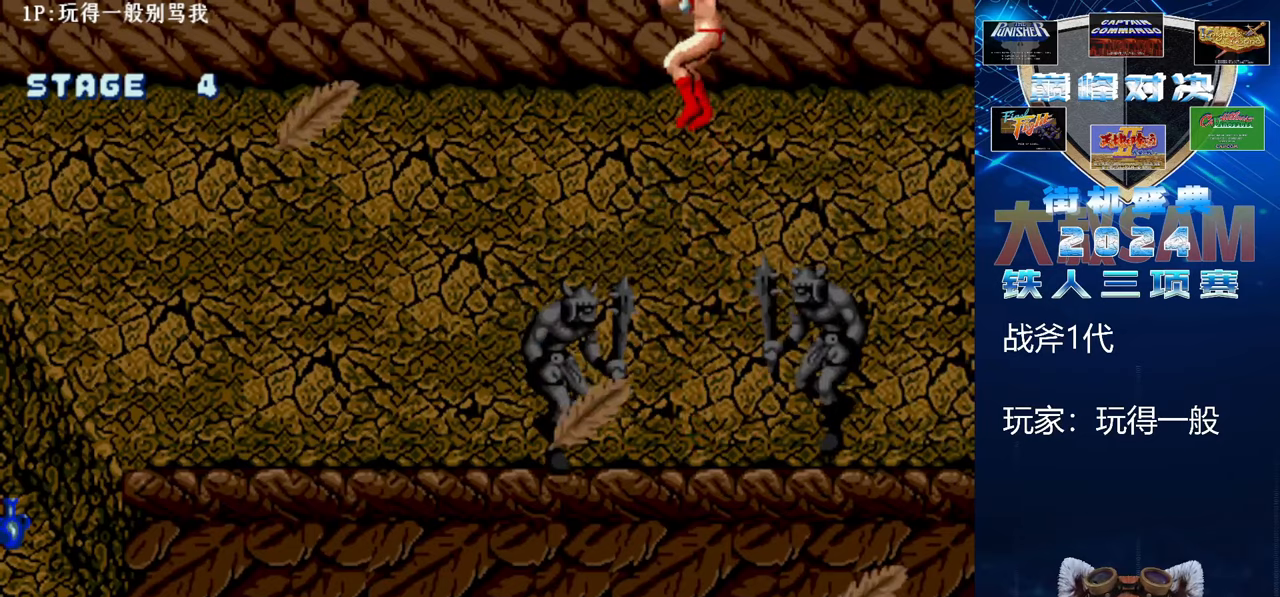
{"buttons": ["B", "E"], "left_stick": "left", "events": []}
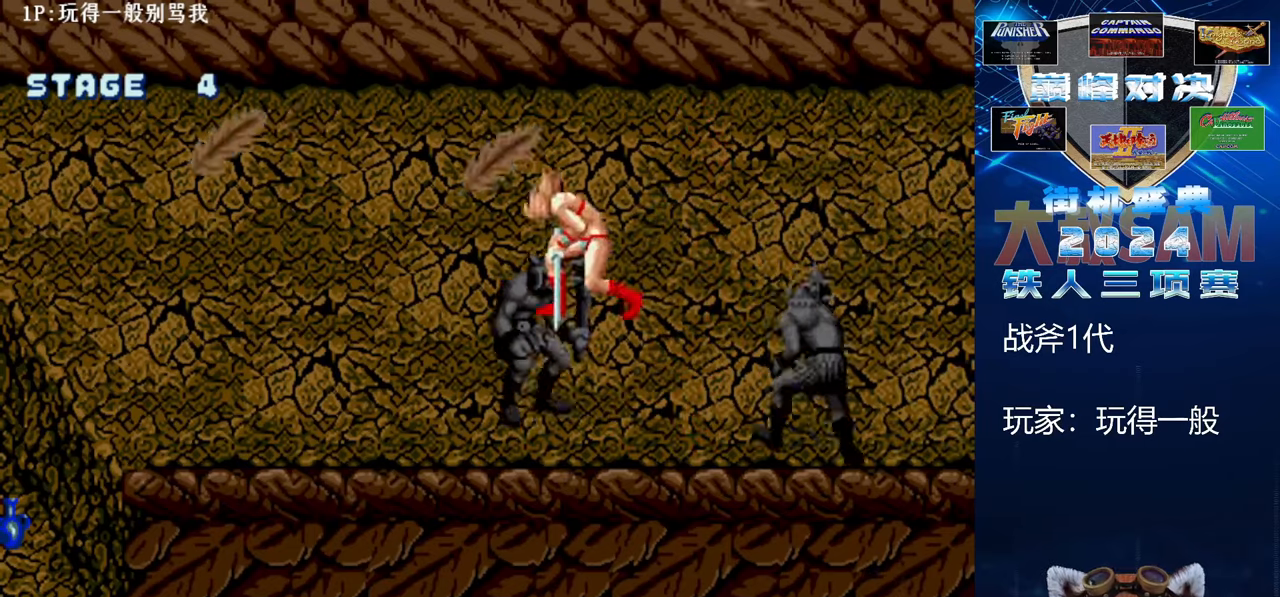
{"buttons": [], "left_stick": "up-right", "events": [[267, "B", "up"], [267, "E", "up"], [300, "left_stick", "up"], [500, "left_stick", "up-right"]]}